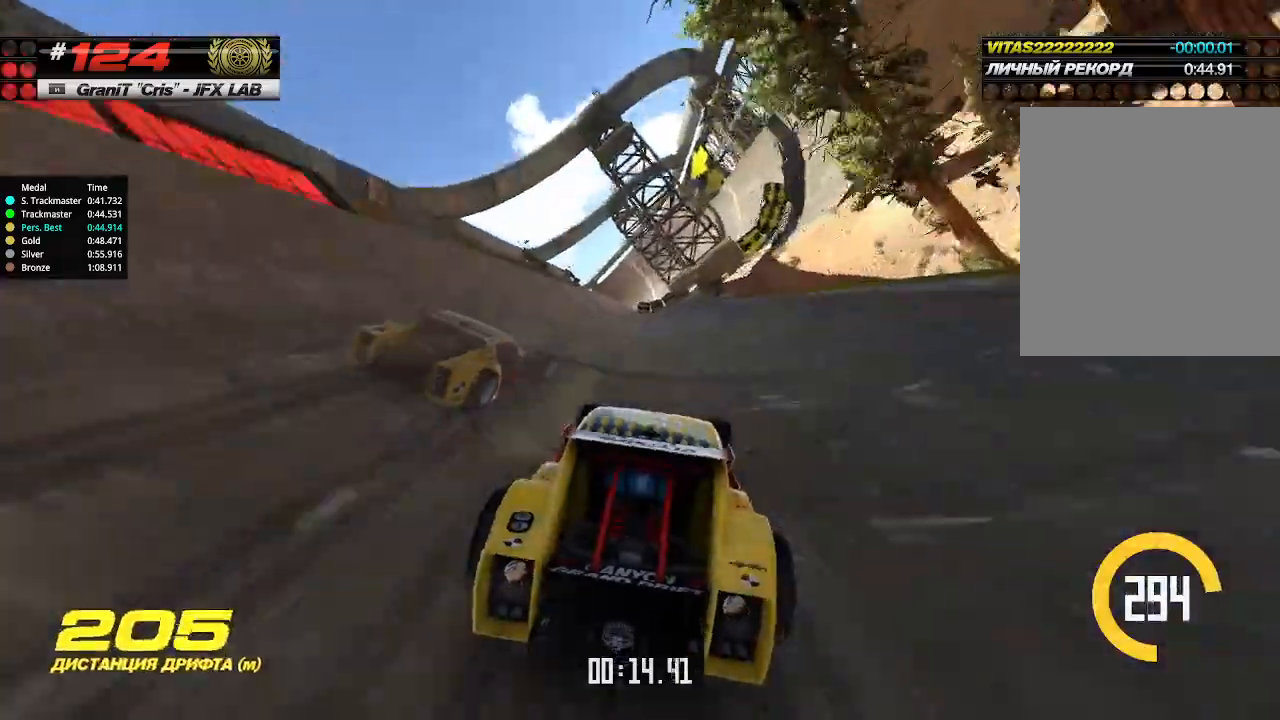
Gameplay with keyboard; each line is a JSON object with the keys held at the frame after it. "events" lists presses ("down") and releases ("up") of "down", "left", "right" and "up" between this image and that frame as [ms after this image, input, new state], when the widget could be followed in between. No other keys are recorded. Mouse input is not recorded.
{"keys": ["up"], "events": []}
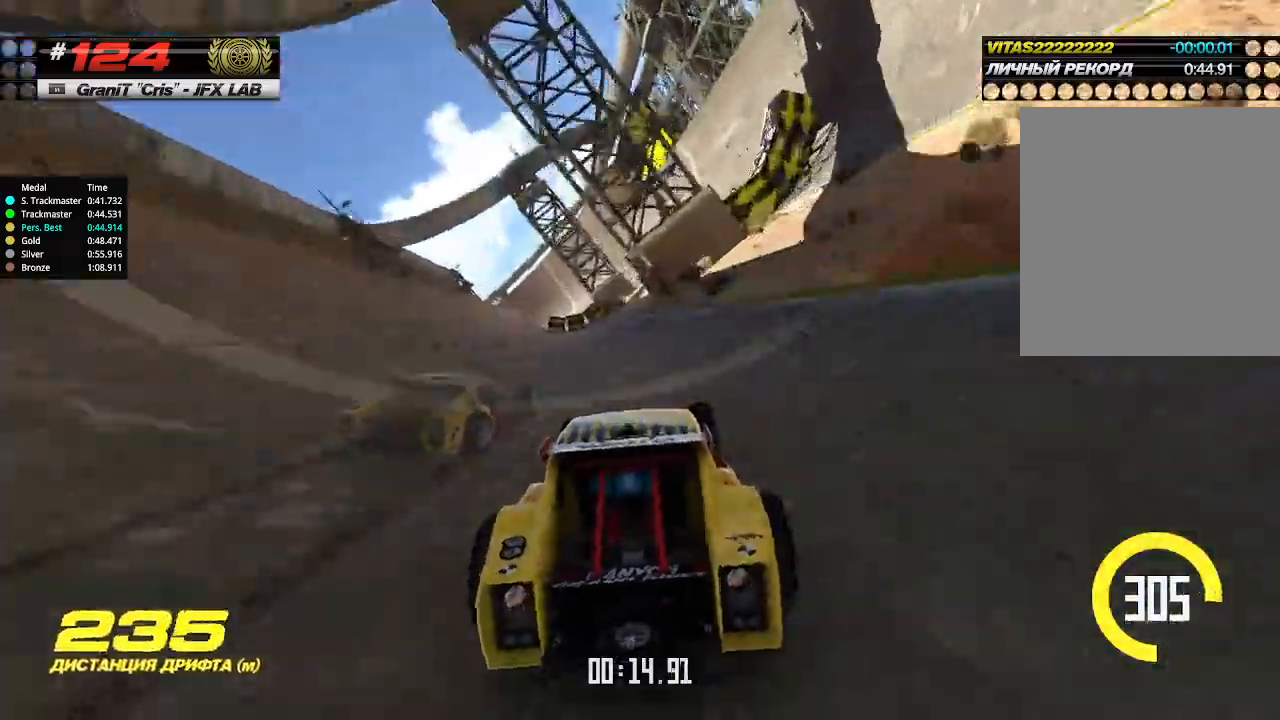
{"keys": ["up"], "events": [[400, "right", "down"], [500, "right", "up"]]}
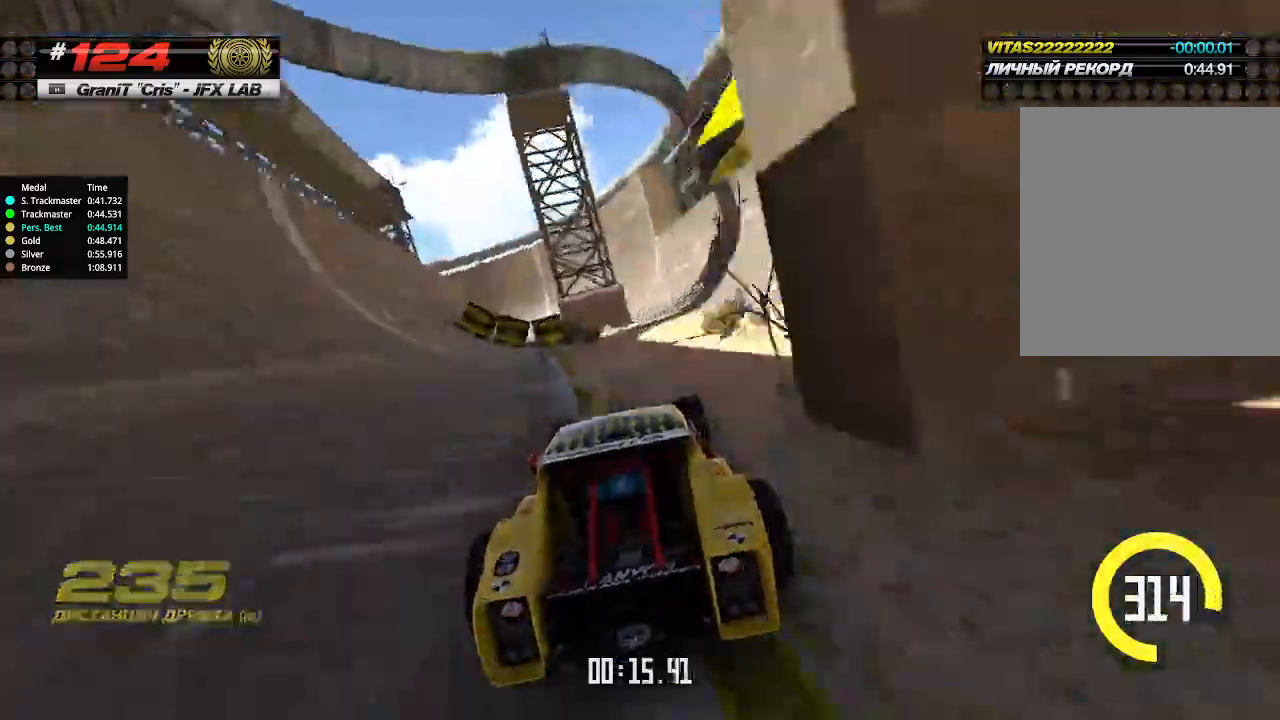
{"keys": ["up"], "events": []}
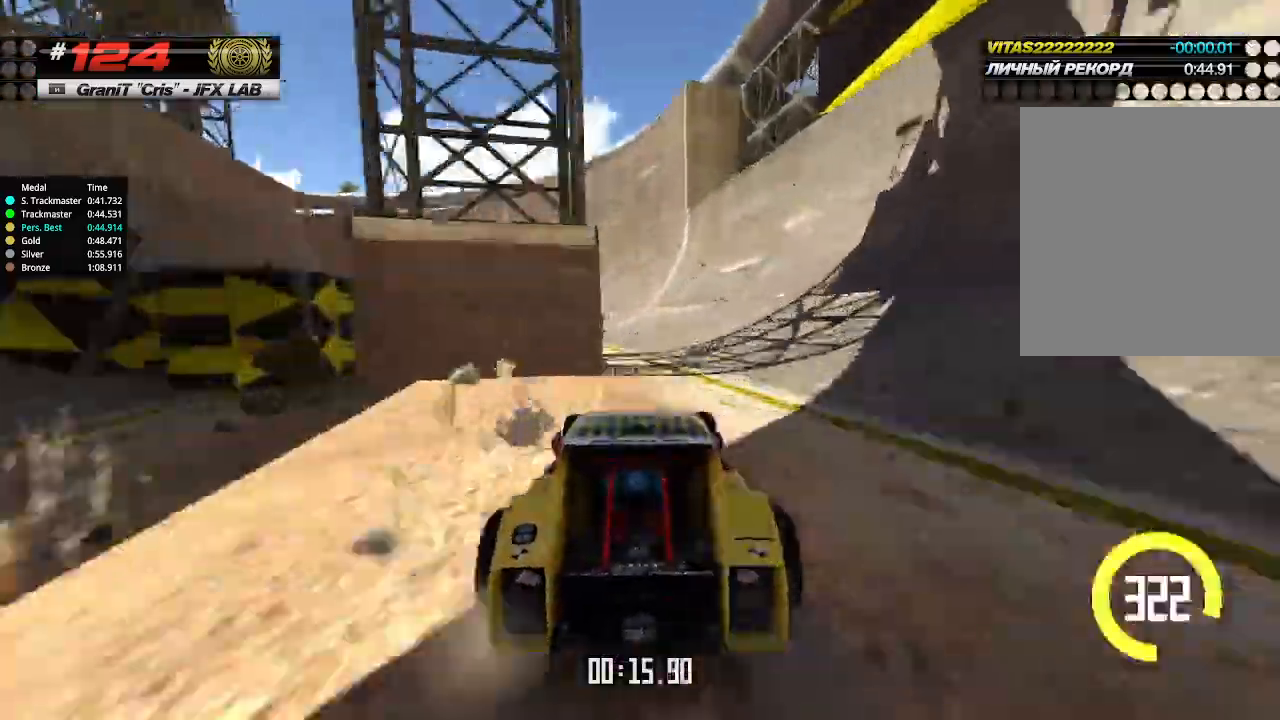
{"keys": ["left", "up"], "events": [[100, "left", "down"], [133, "down", "down"], [300, "down", "up"]]}
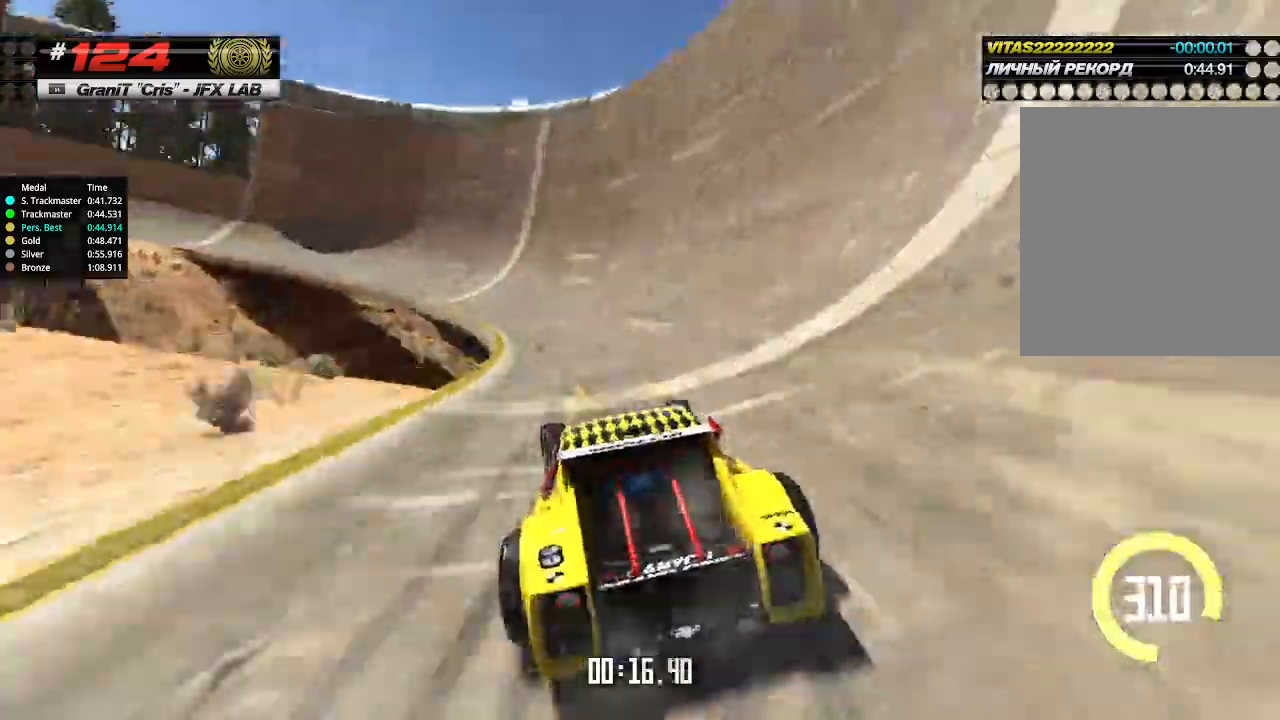
{"keys": ["up"], "events": [[200, "left", "up"], [267, "left", "down"], [500, "left", "up"]]}
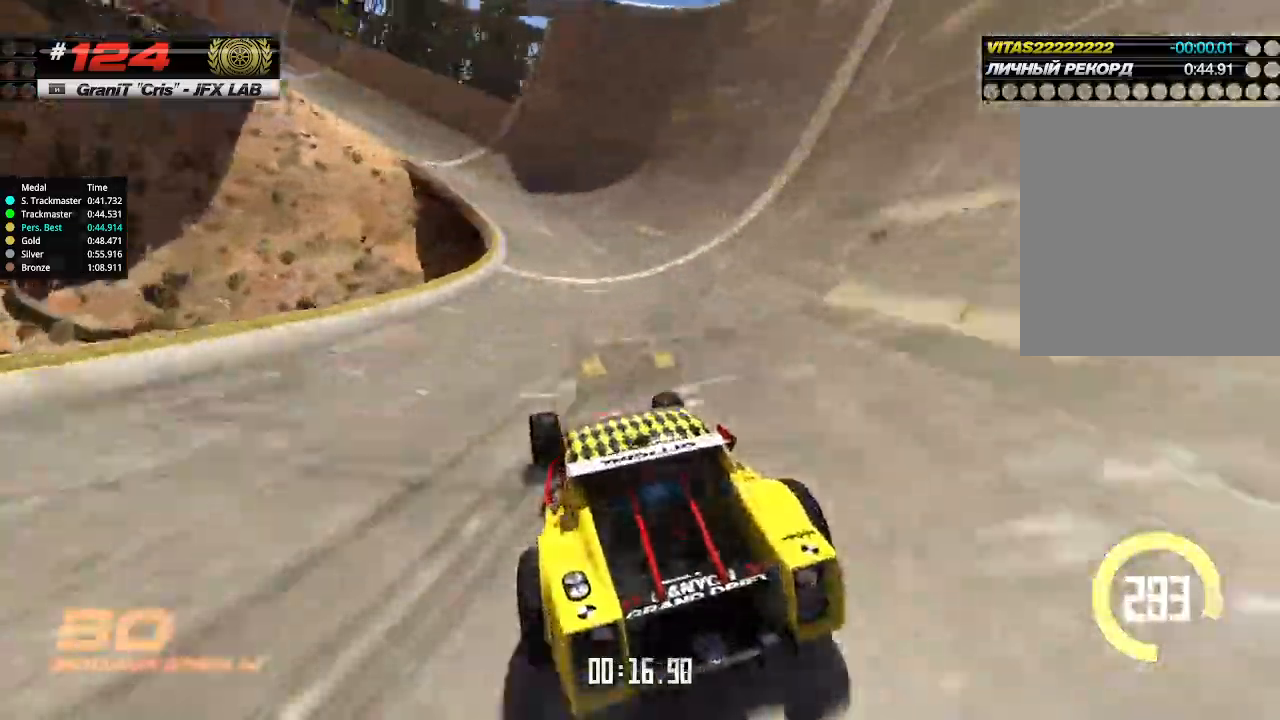
{"keys": ["up"], "events": [[67, "left", "down"], [200, "left", "up"], [300, "left", "down"], [400, "left", "up"]]}
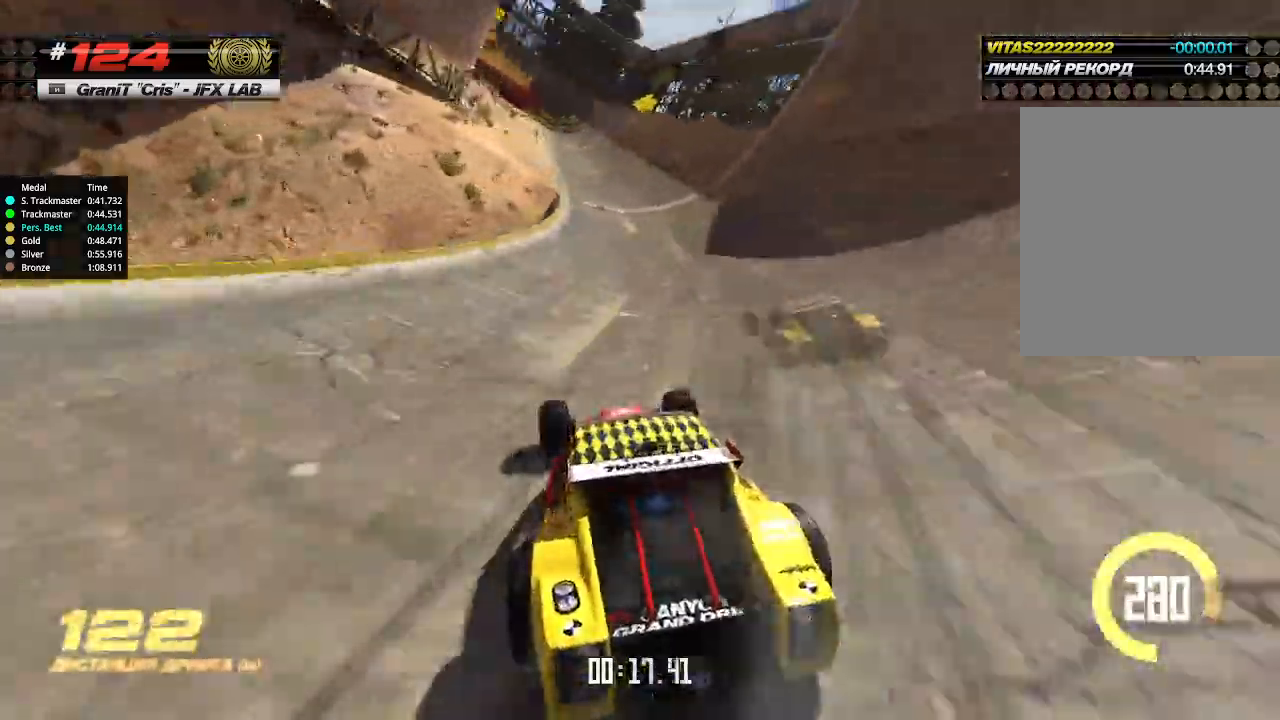
{"keys": ["left", "up"], "events": [[33, "left", "down"], [167, "left", "up"], [233, "left", "down"], [367, "left", "up"], [467, "left", "down"]]}
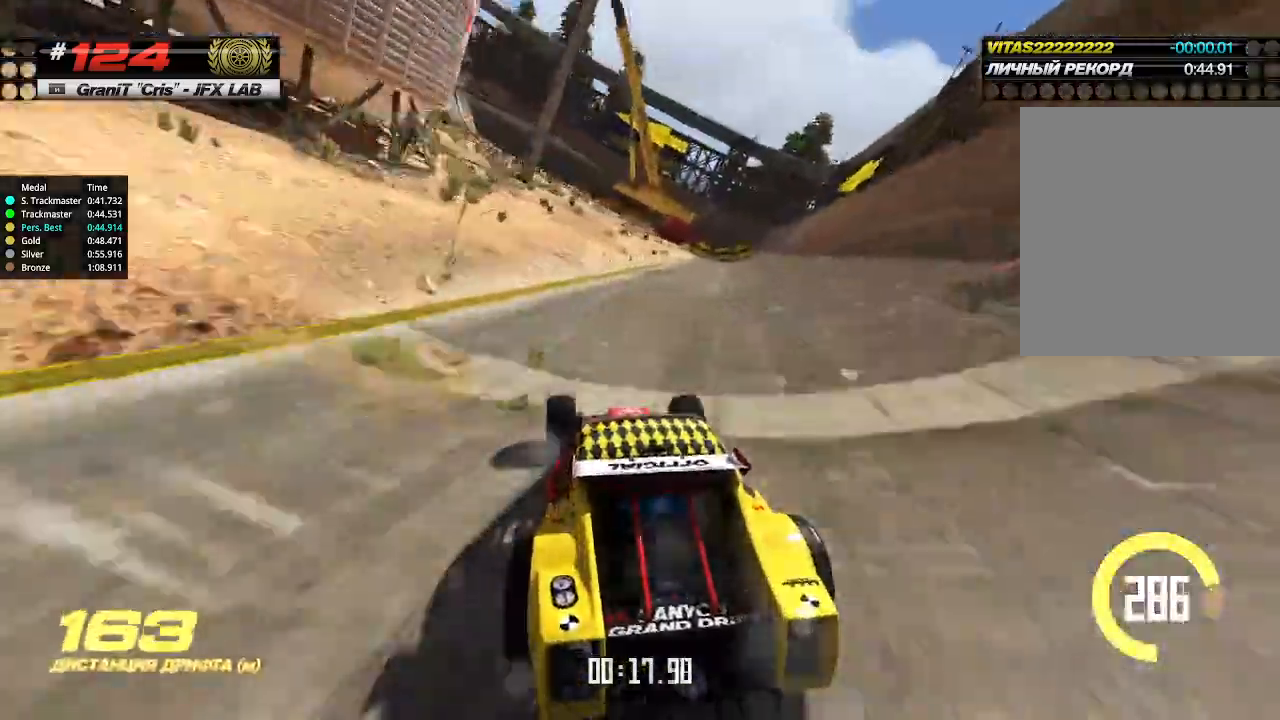
{"keys": ["left", "up"], "events": [[100, "left", "up"], [267, "left", "down"]]}
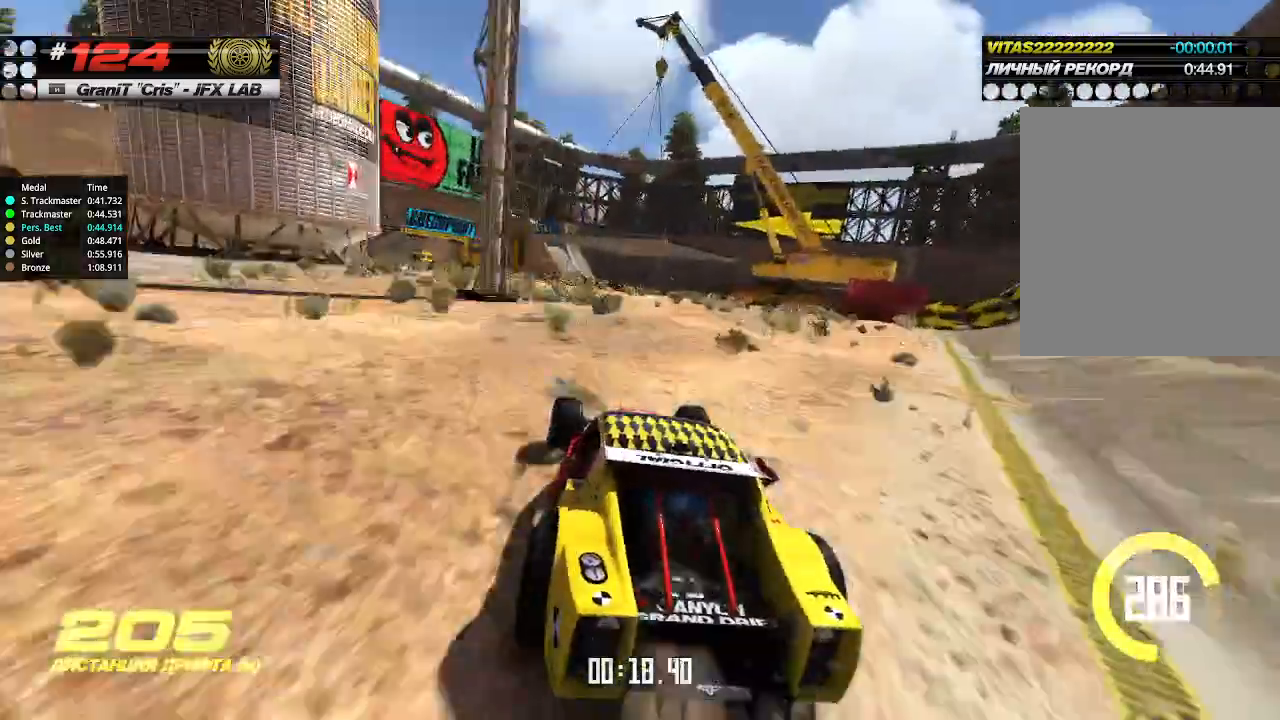
{"keys": ["up"], "events": [[233, "left", "up"]]}
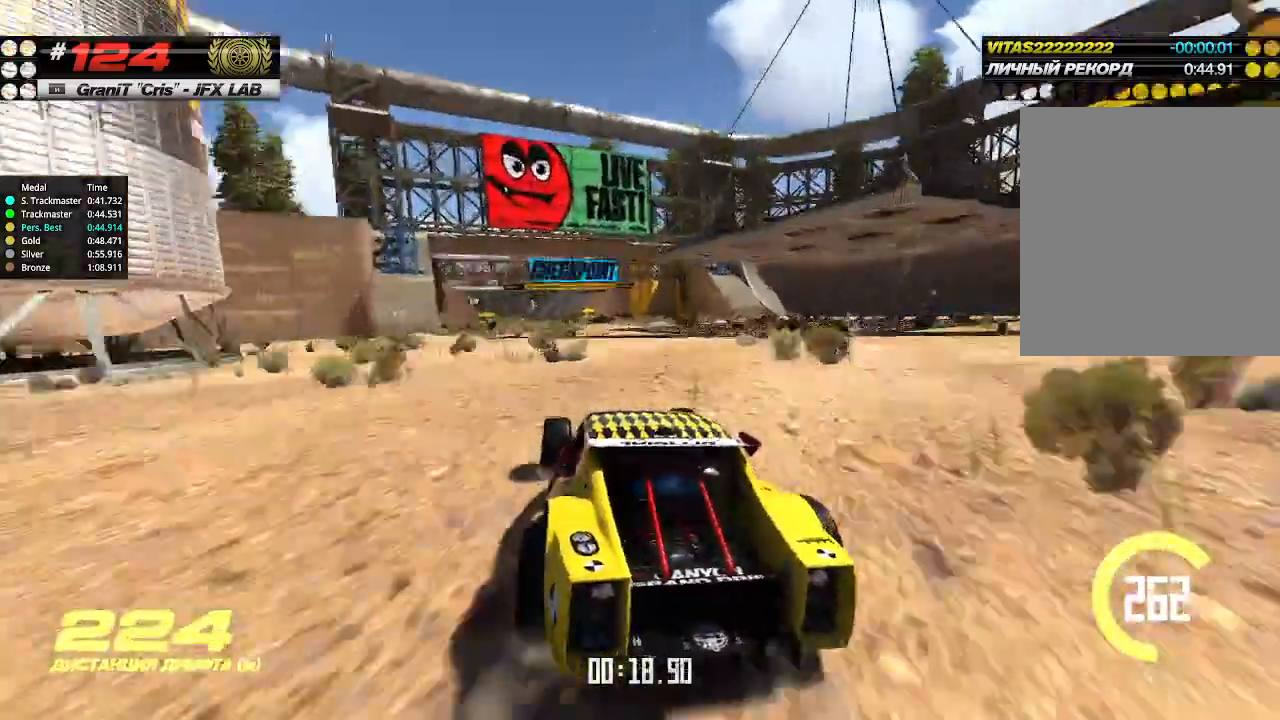
{"keys": ["up"], "events": []}
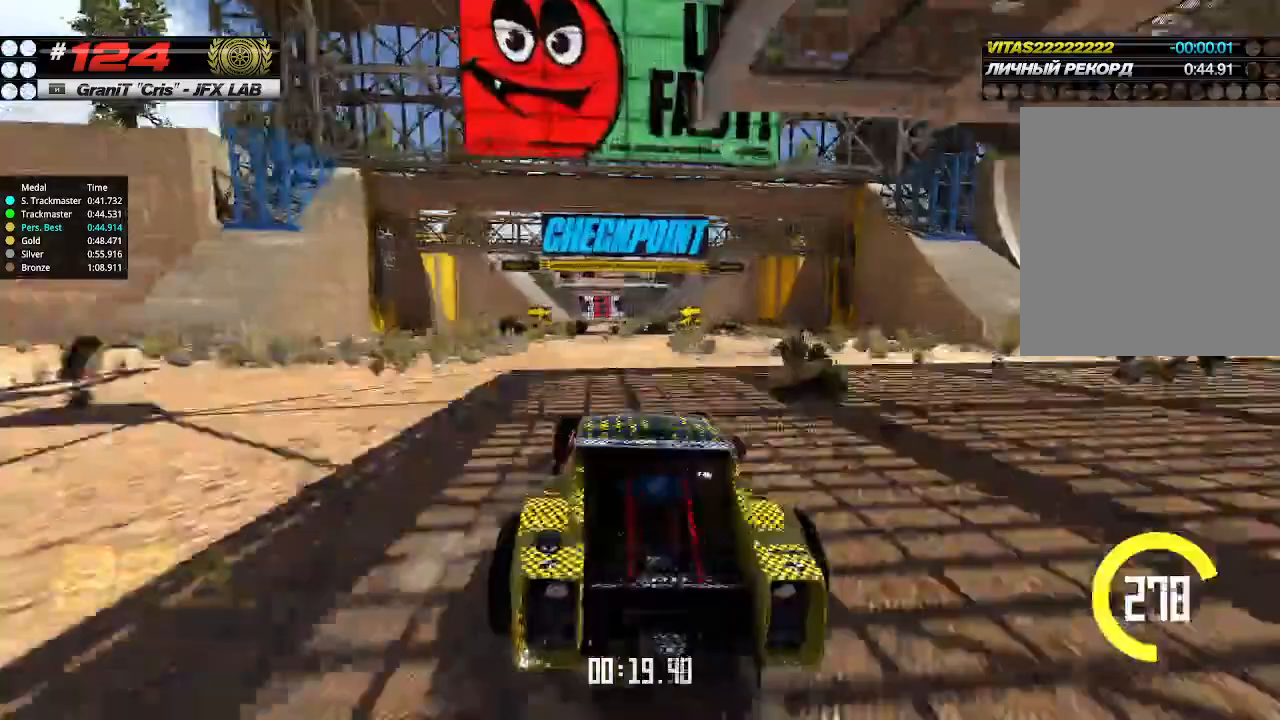
{"keys": ["up"], "events": []}
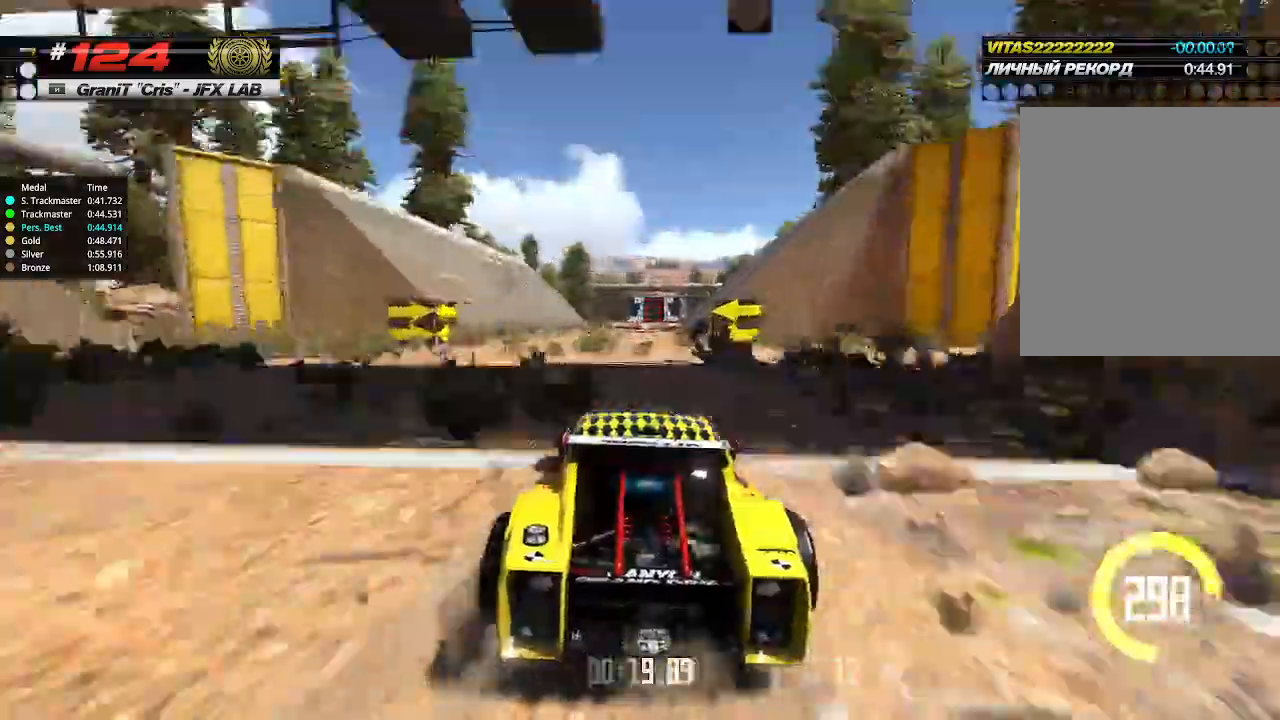
{"keys": ["up"], "events": [[467, "right", "down"], [500, "right", "up"]]}
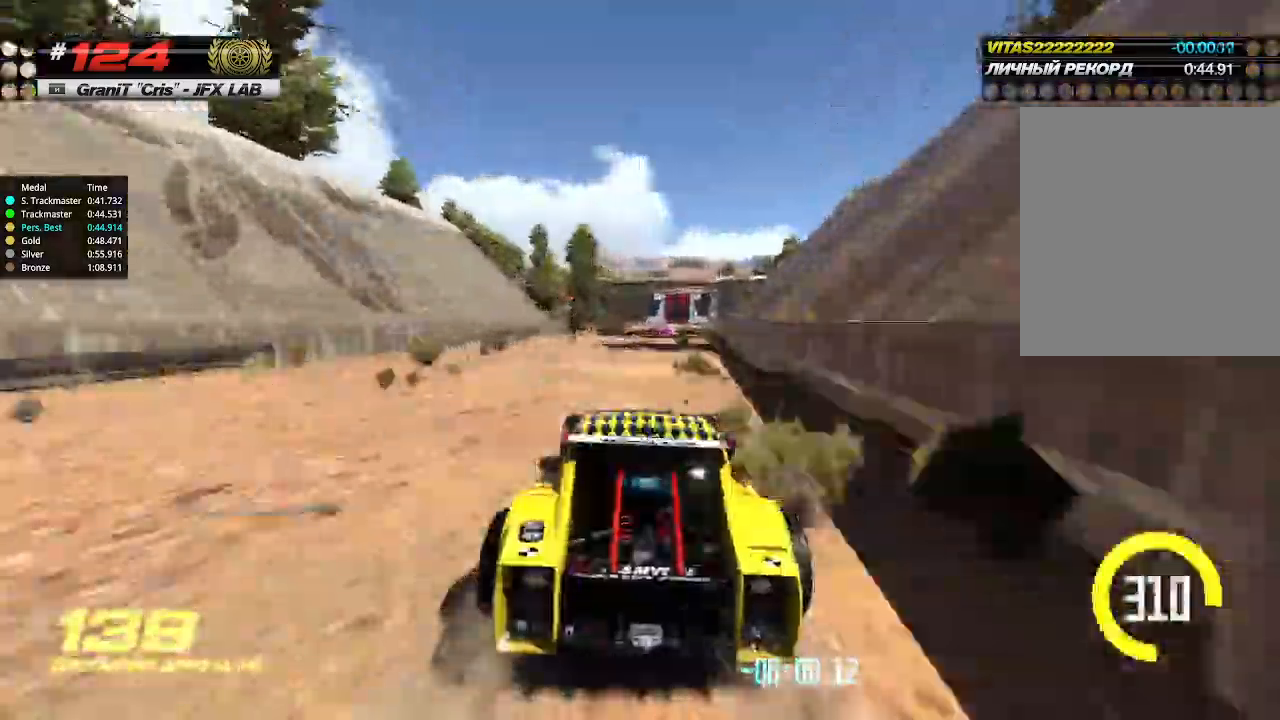
{"keys": ["up"], "events": [[300, "right", "down"], [367, "right", "up"]]}
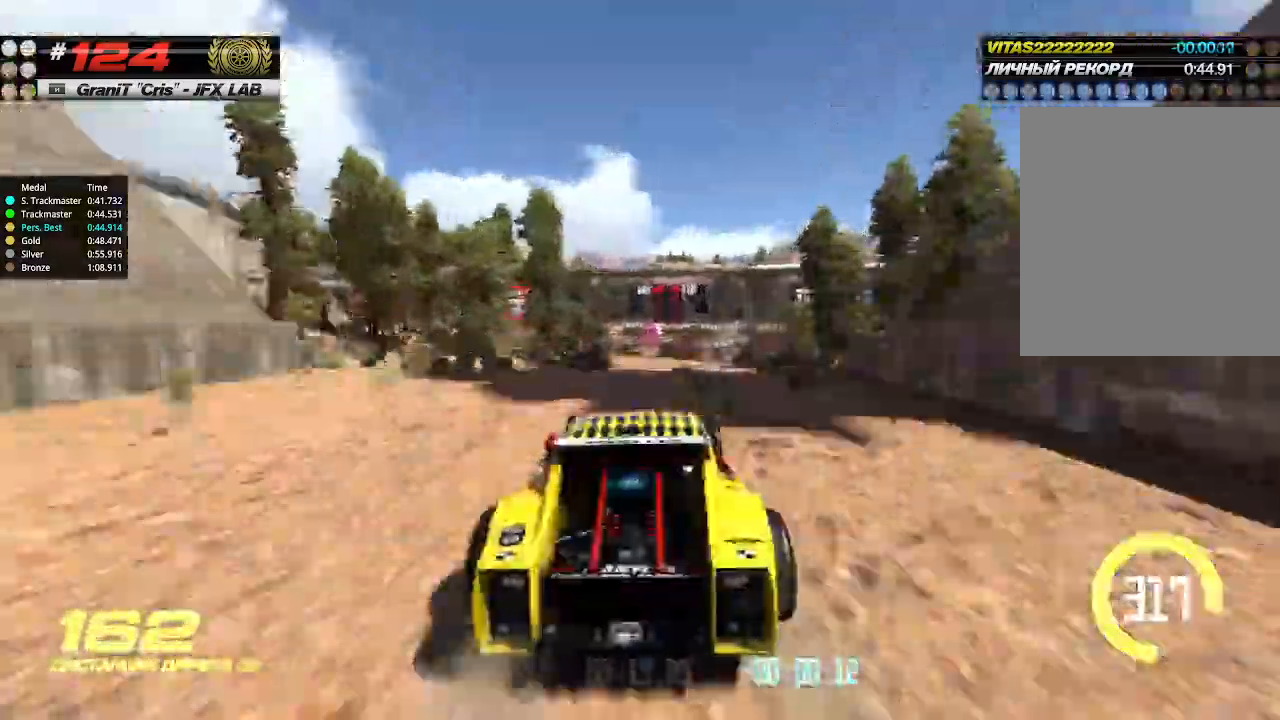
{"keys": ["down", "left", "up"], "events": [[500, "down", "down"], [500, "left", "down"]]}
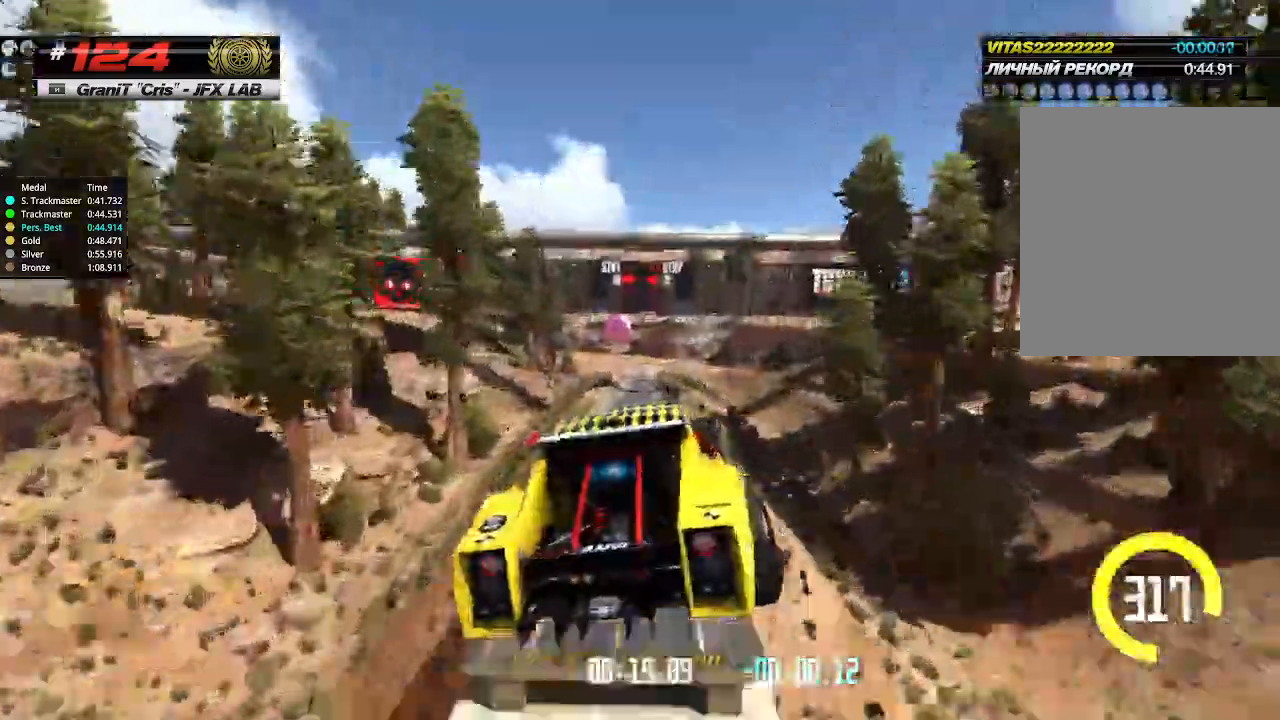
{"keys": ["up"], "events": [[133, "down", "up"], [300, "left", "up"]]}
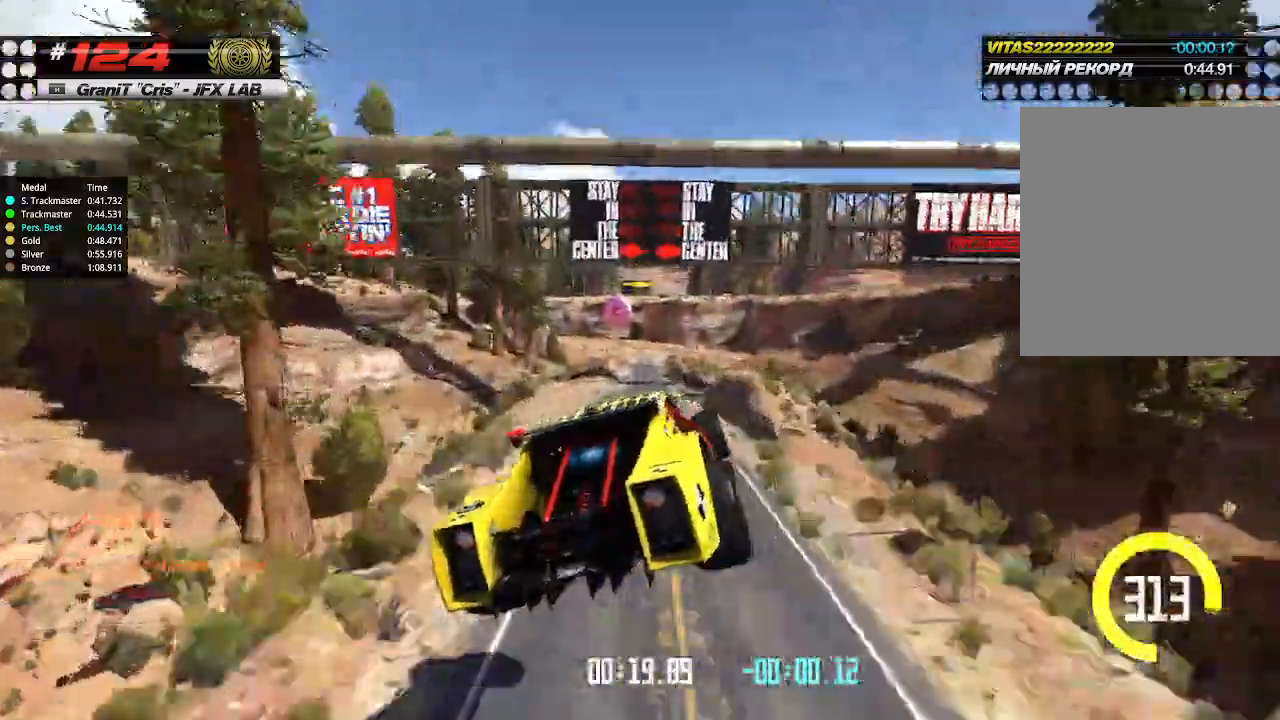
{"keys": ["up"], "events": [[100, "left", "down"], [200, "left", "up"], [300, "left", "down"], [367, "left", "up"]]}
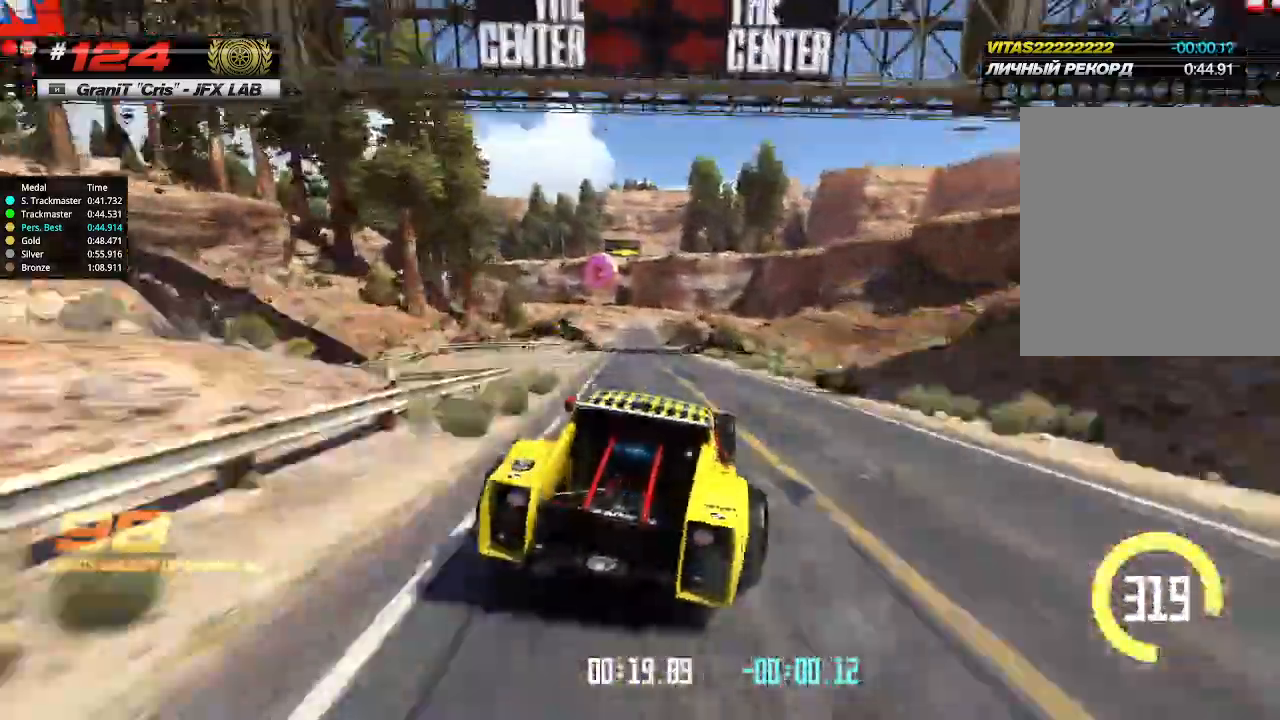
{"keys": ["up"], "events": [[167, "left", "down"], [333, "left", "up"], [467, "left", "down"], [500, "left", "up"]]}
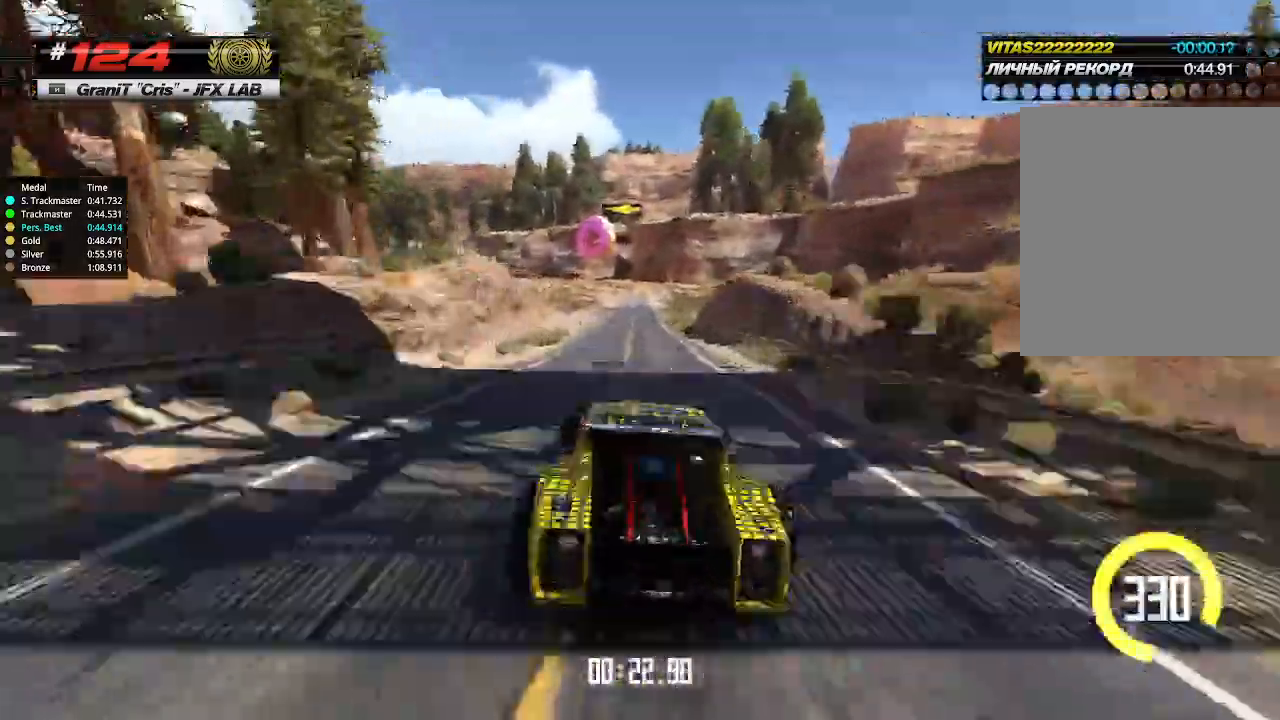
{"keys": ["up"], "events": [[33, "right", "down"], [200, "right", "up"]]}
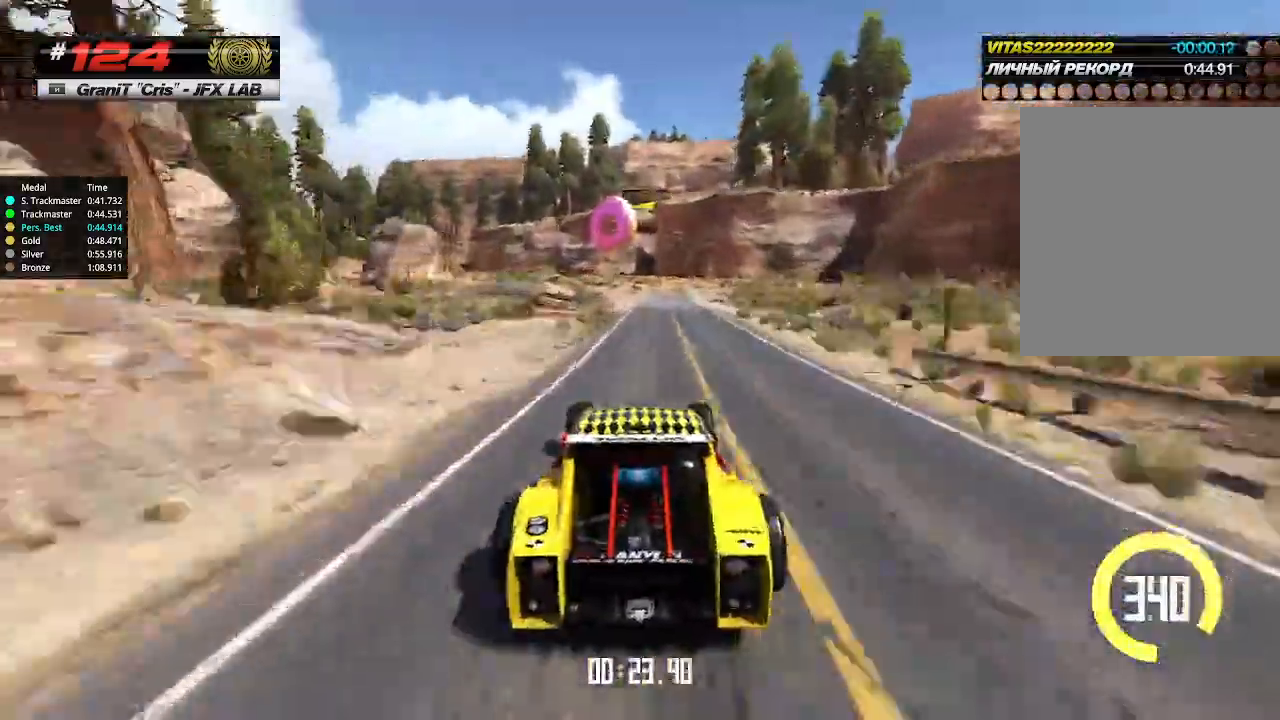
{"keys": ["left", "up"], "events": [[33, "left", "down"], [167, "left", "up"], [233, "left", "down"], [267, "down", "down"], [433, "down", "up"]]}
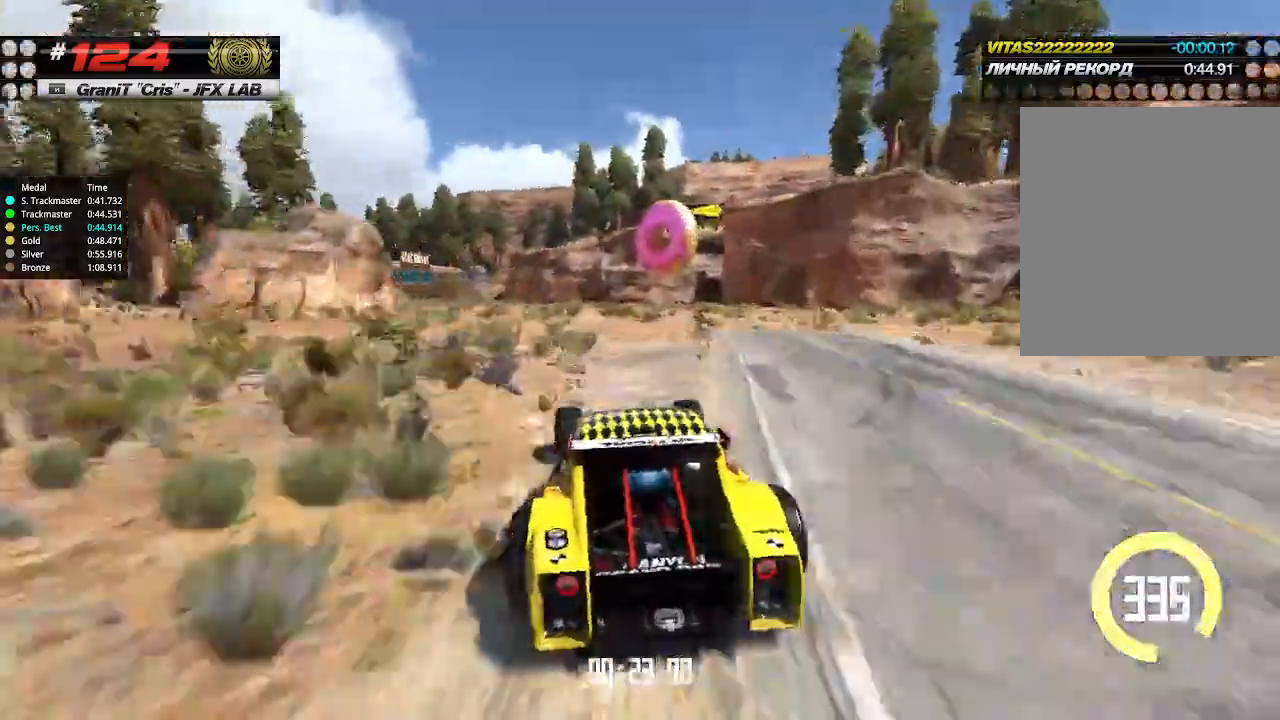
{"keys": ["up"], "events": [[67, "left", "up"], [433, "left", "down"], [500, "left", "up"]]}
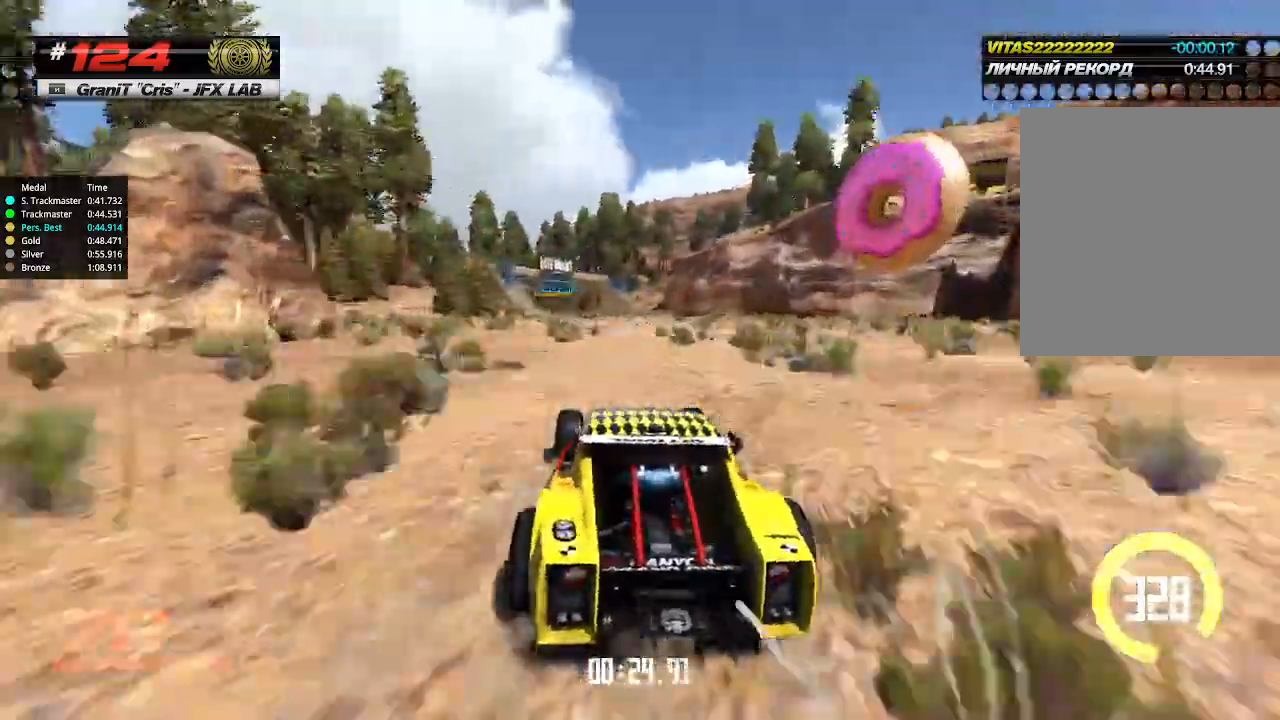
{"keys": ["up"], "events": []}
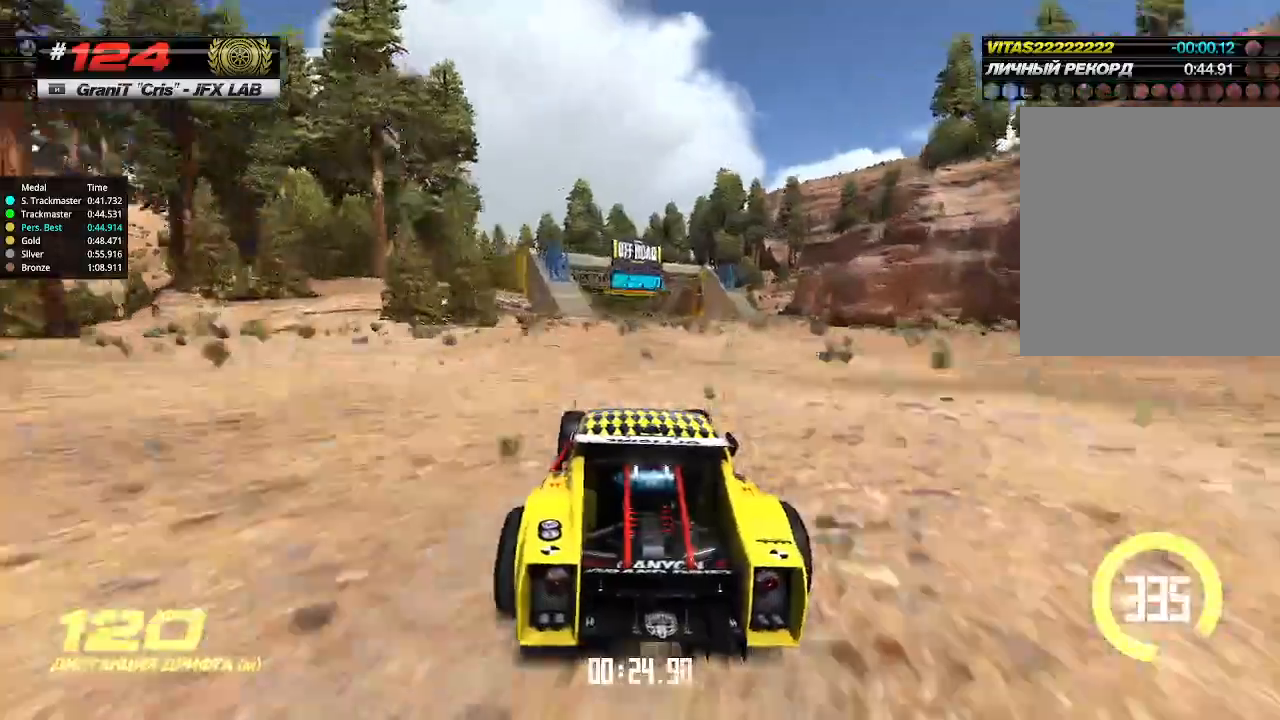
{"keys": ["up"], "events": [[200, "left", "down"], [267, "left", "up"]]}
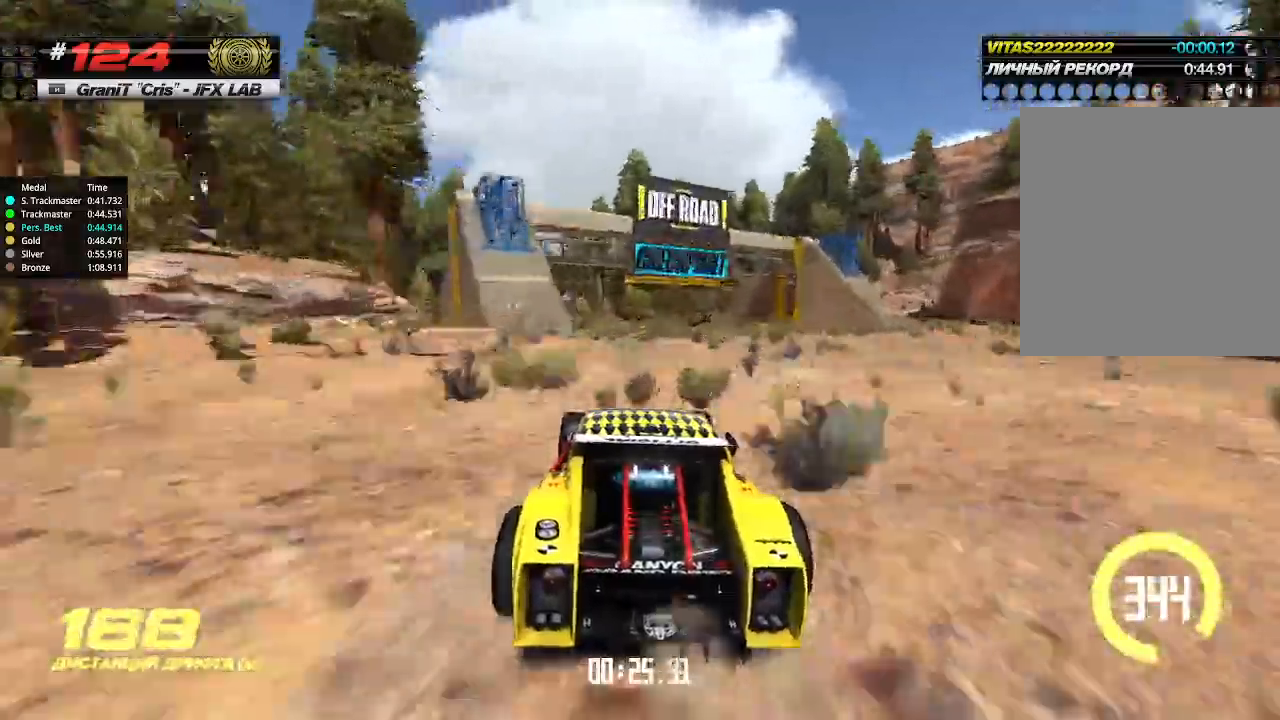
{"keys": ["up"], "events": [[100, "left", "down"], [200, "left", "up"], [400, "left", "down"], [500, "left", "up"]]}
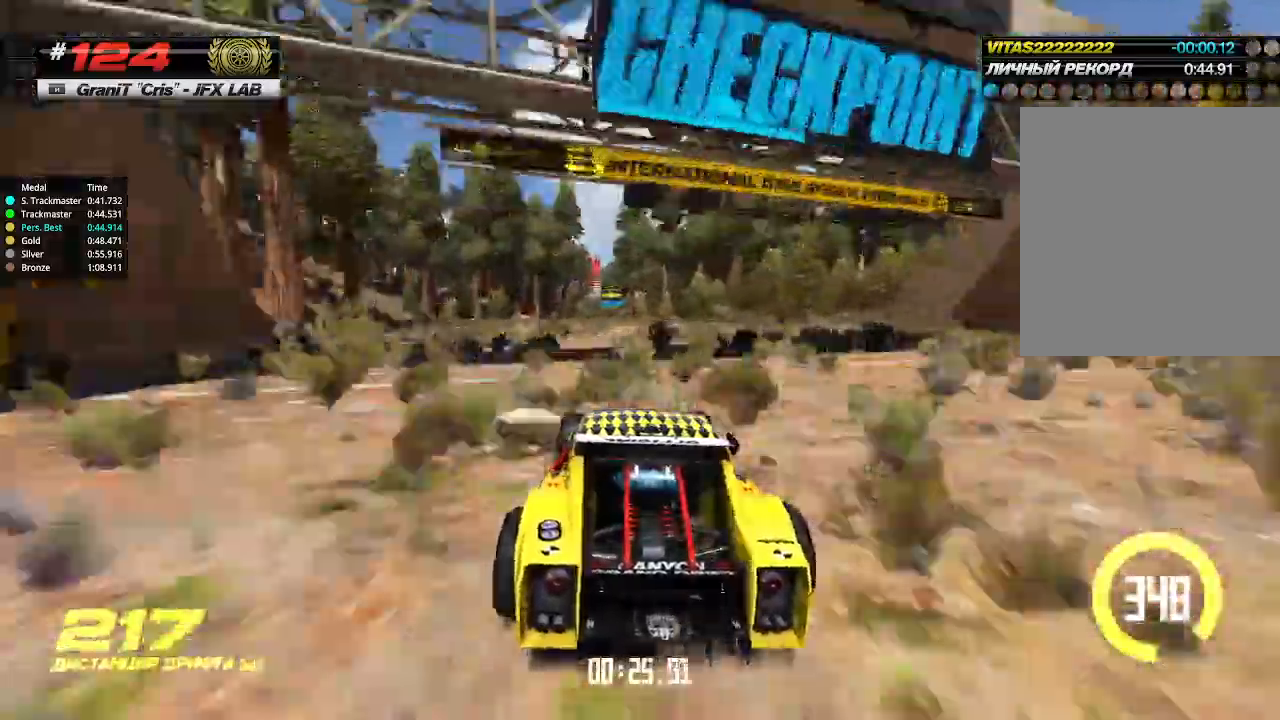
{"keys": ["up"], "events": []}
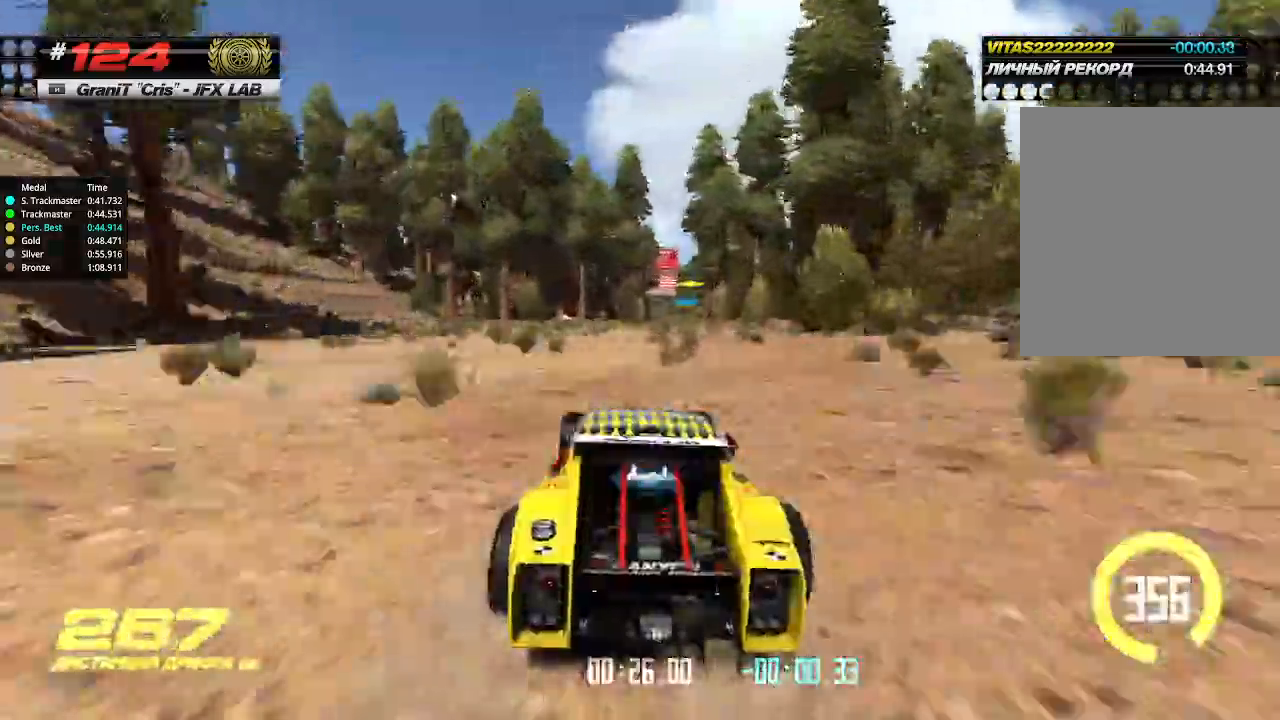
{"keys": ["up"], "events": [[167, "right", "down"], [233, "right", "up"]]}
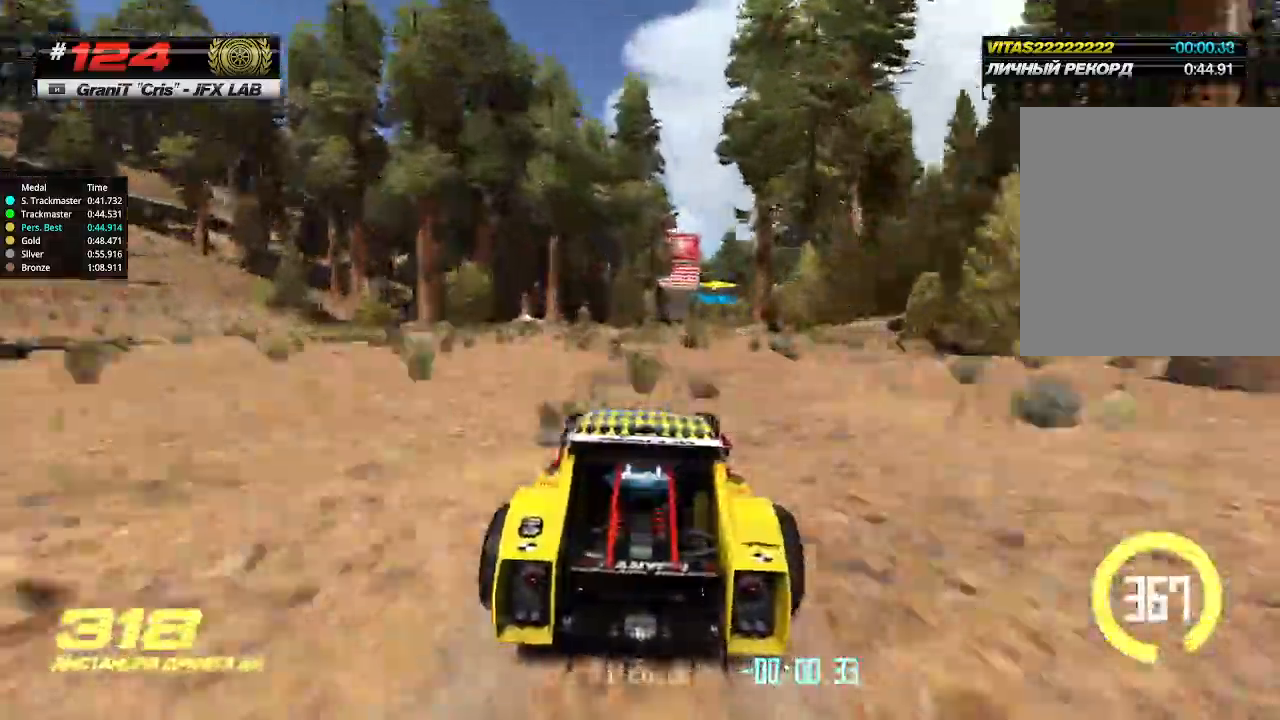
{"keys": ["right", "up"], "events": [[167, "right", "down"], [267, "right", "up"], [467, "right", "down"]]}
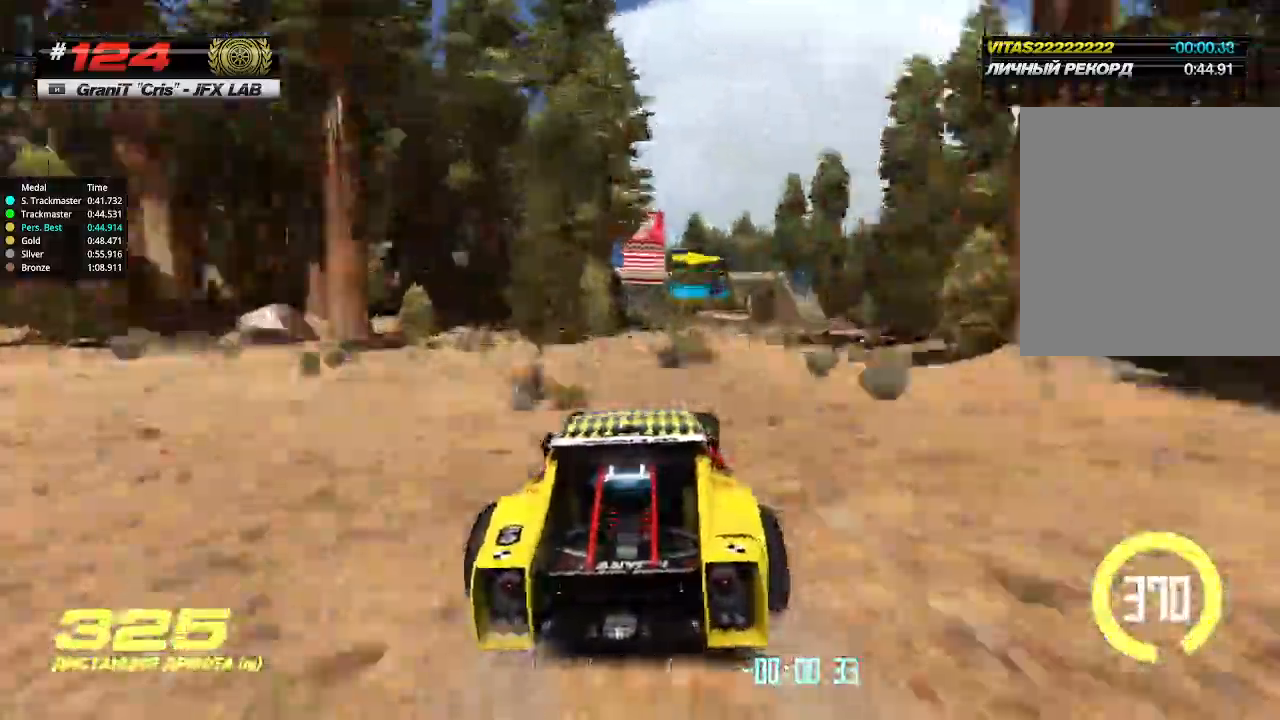
{"keys": ["up"], "events": [[33, "right", "up"]]}
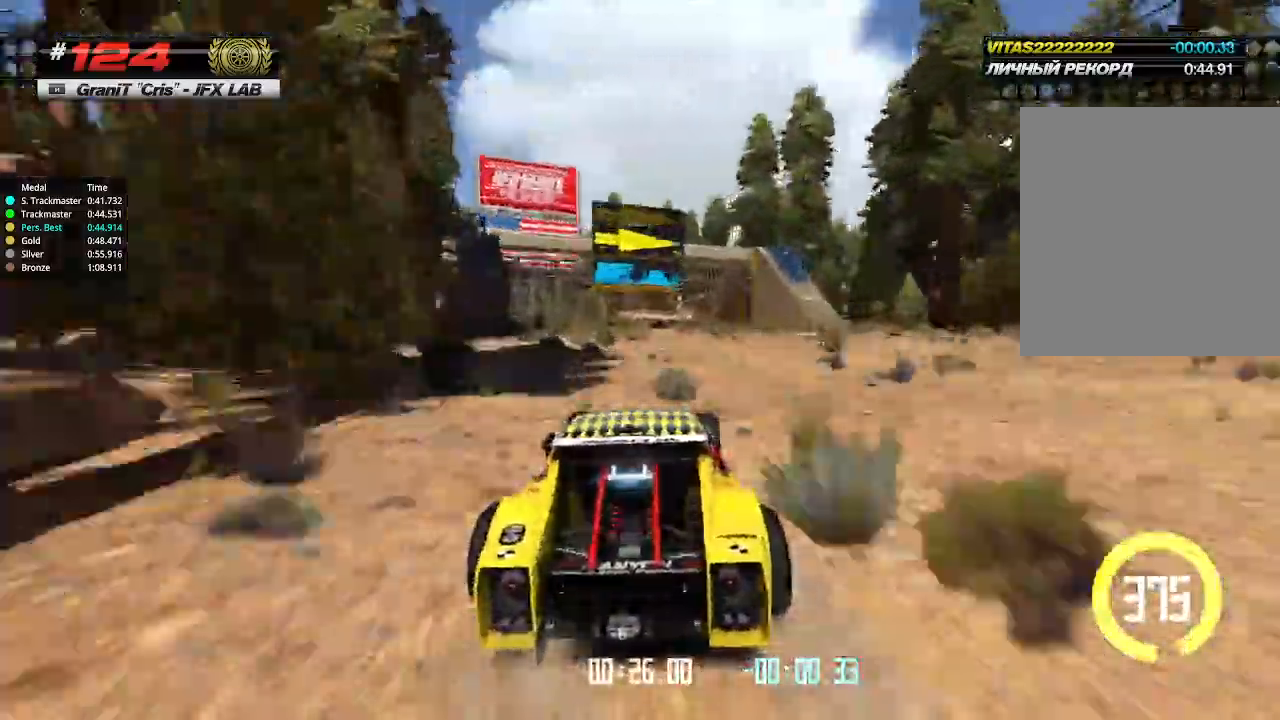
{"keys": ["up"], "events": [[100, "right", "down"], [133, "down", "down"], [233, "down", "up"], [267, "right", "up"]]}
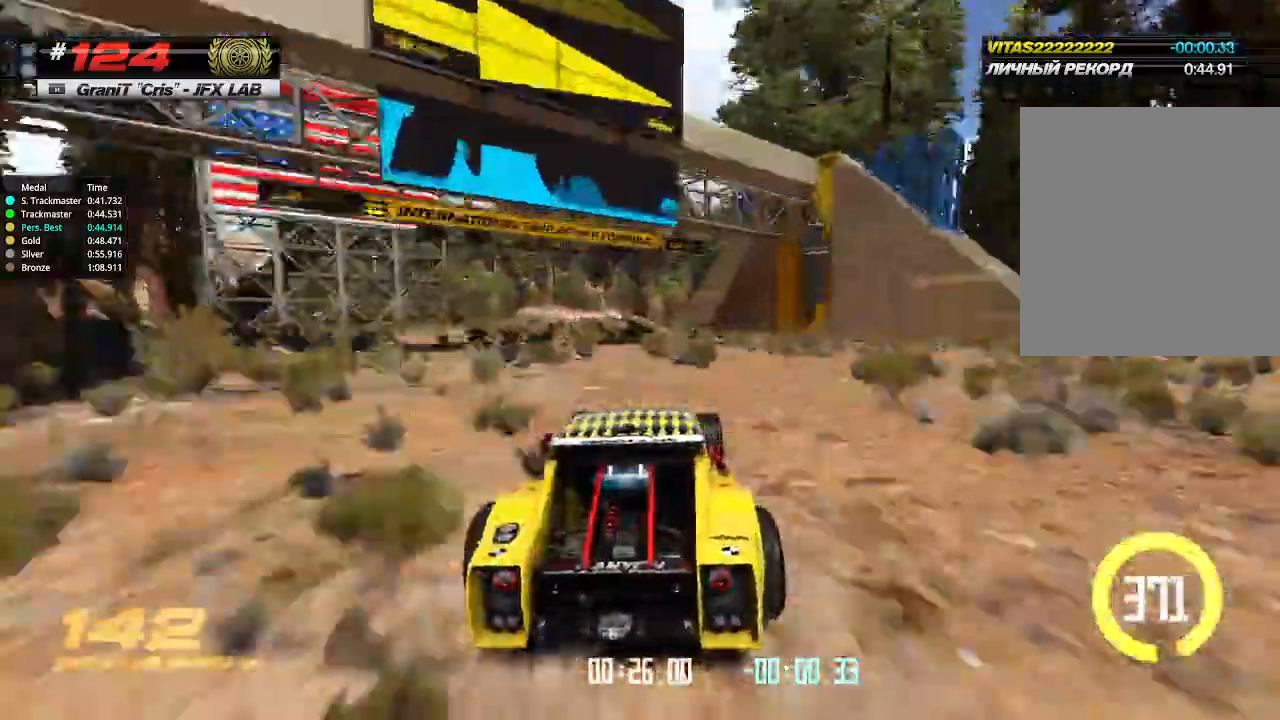
{"keys": ["right", "up"], "events": [[33, "right", "down"], [133, "right", "up"], [233, "right", "down"], [400, "right", "up"], [467, "right", "down"]]}
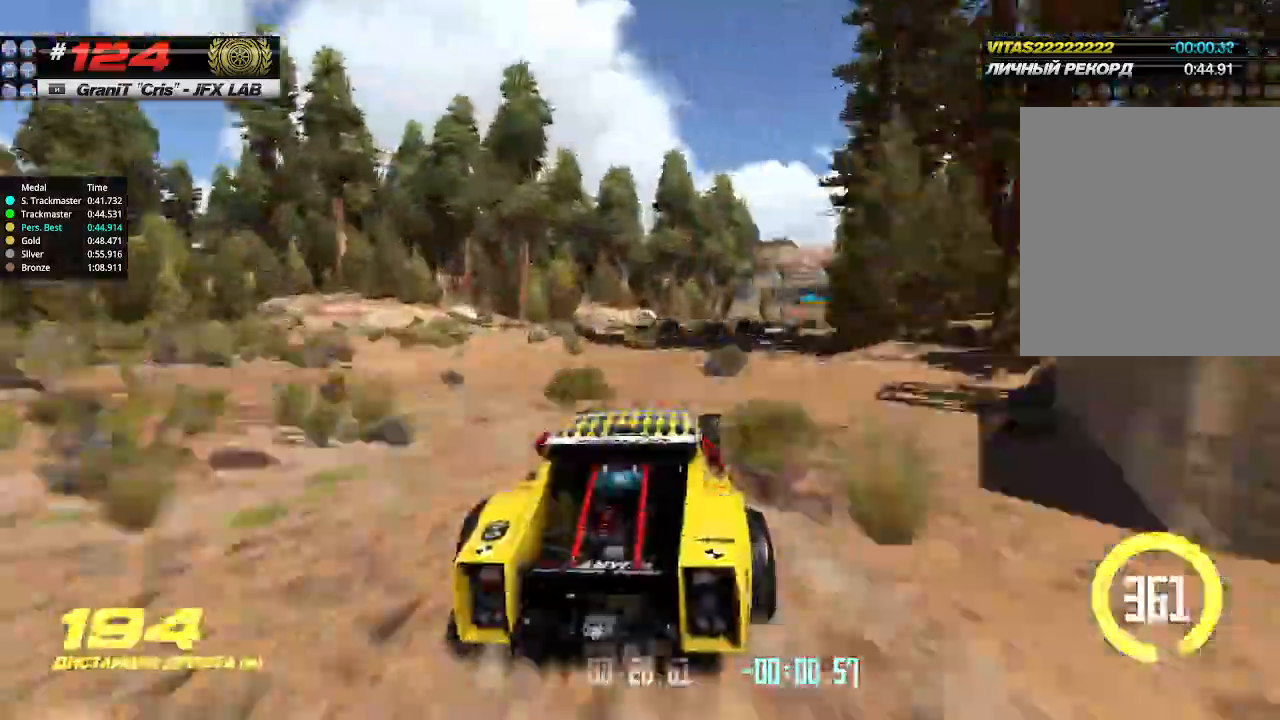
{"keys": ["left", "up"], "events": [[333, "right", "up"], [400, "left", "down"]]}